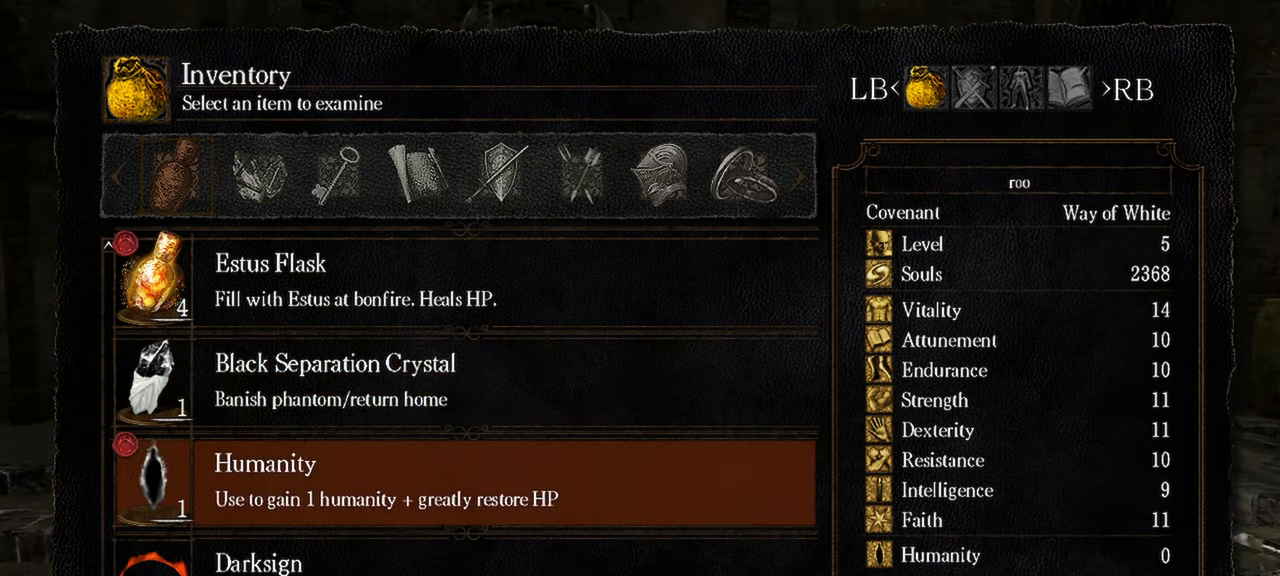
Gameplay with a controller (Xbox layout); each line is a JSON object with the inputs held at the frame after it. "events" lists button and stick changes between this image and that frame as [ms after this image, input, new state], when the widget could be followed in between.
{"buttons": [], "left_stick": "up", "right_stick": "center", "events": [[267, "A", "down"], [367, "A", "up"]]}
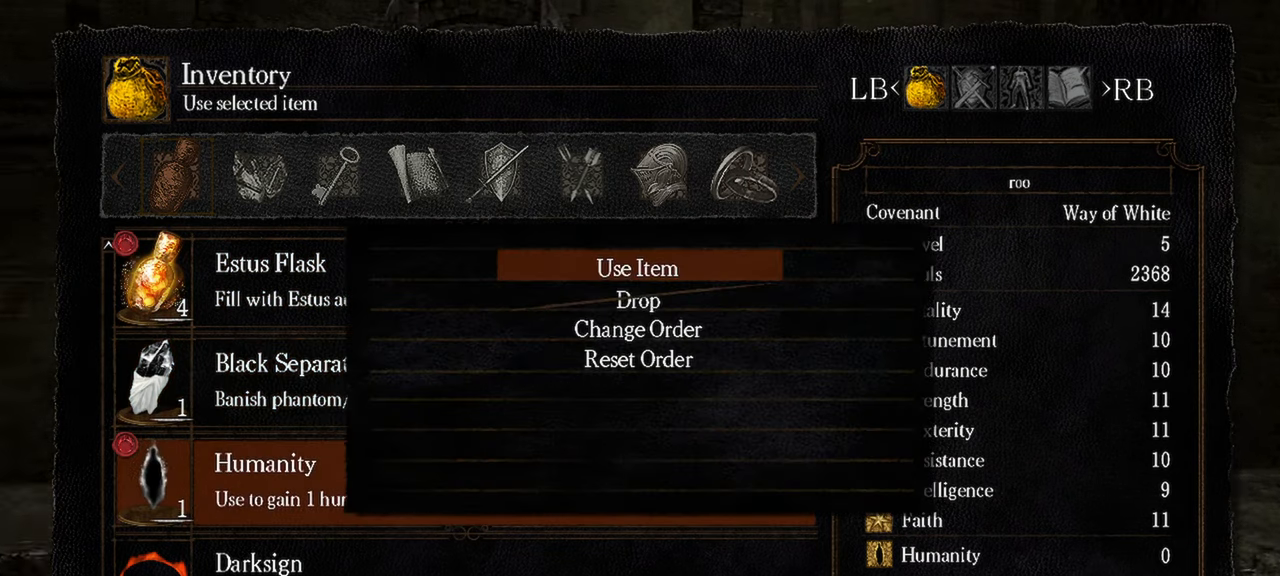
{"buttons": ["A"], "left_stick": "up", "right_stick": "center", "events": [[500, "A", "down"]]}
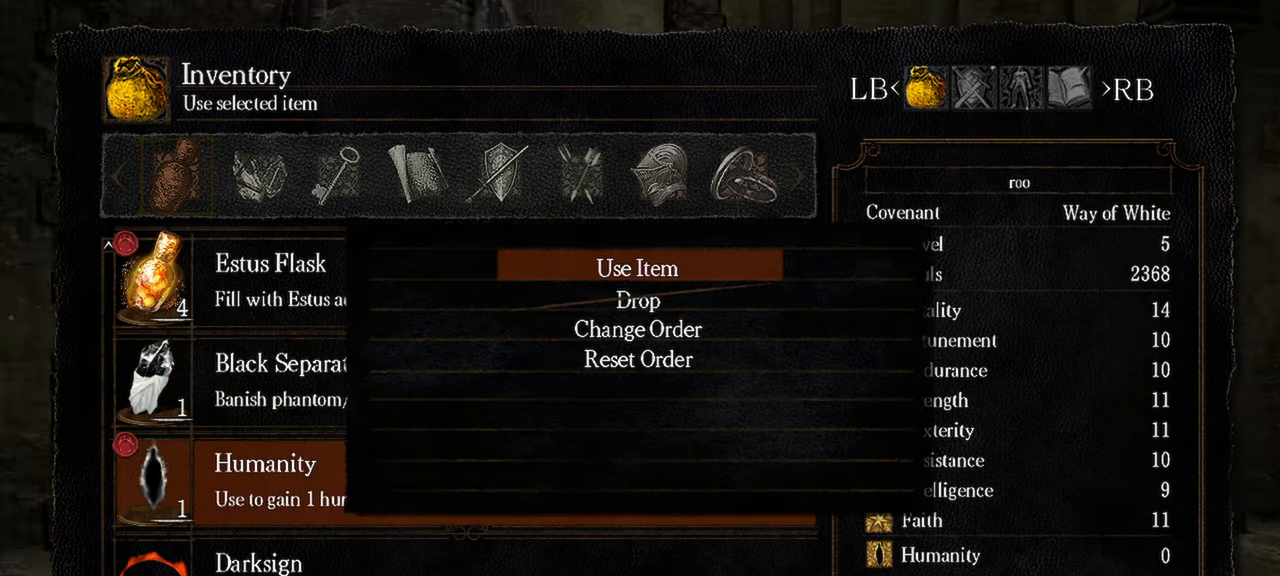
{"buttons": [], "left_stick": "up-left", "right_stick": "center", "events": [[100, "A", "up"], [433, "left_stick", "up-left"]]}
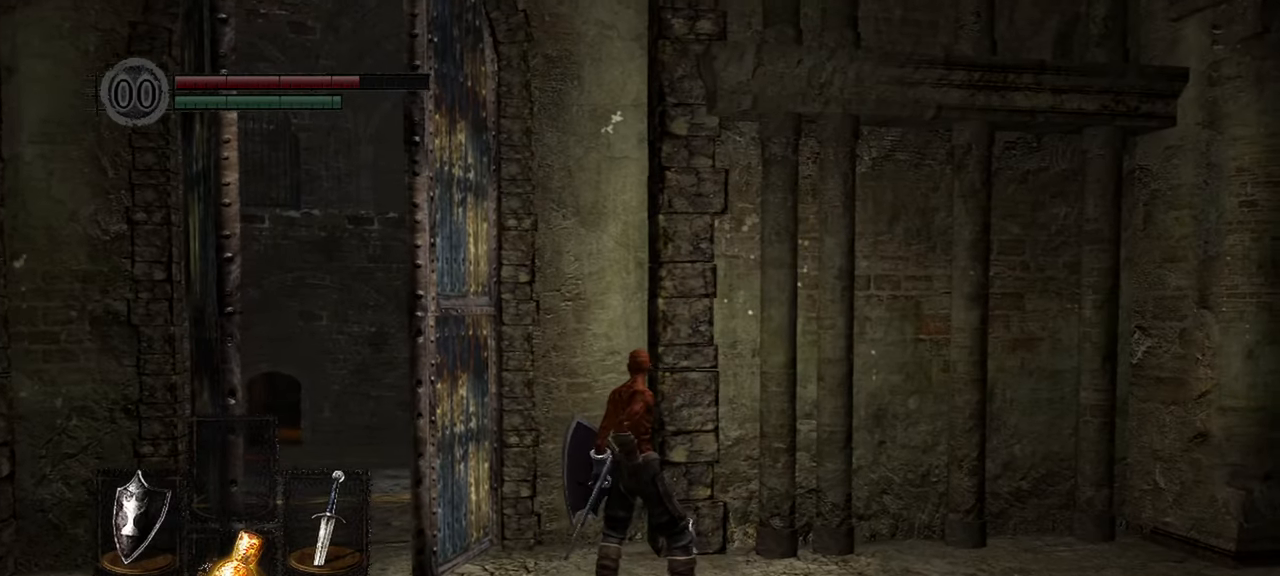
{"buttons": [], "left_stick": "center", "right_stick": "center", "events": [[200, "left_stick", "left"], [333, "left_stick", "center"]]}
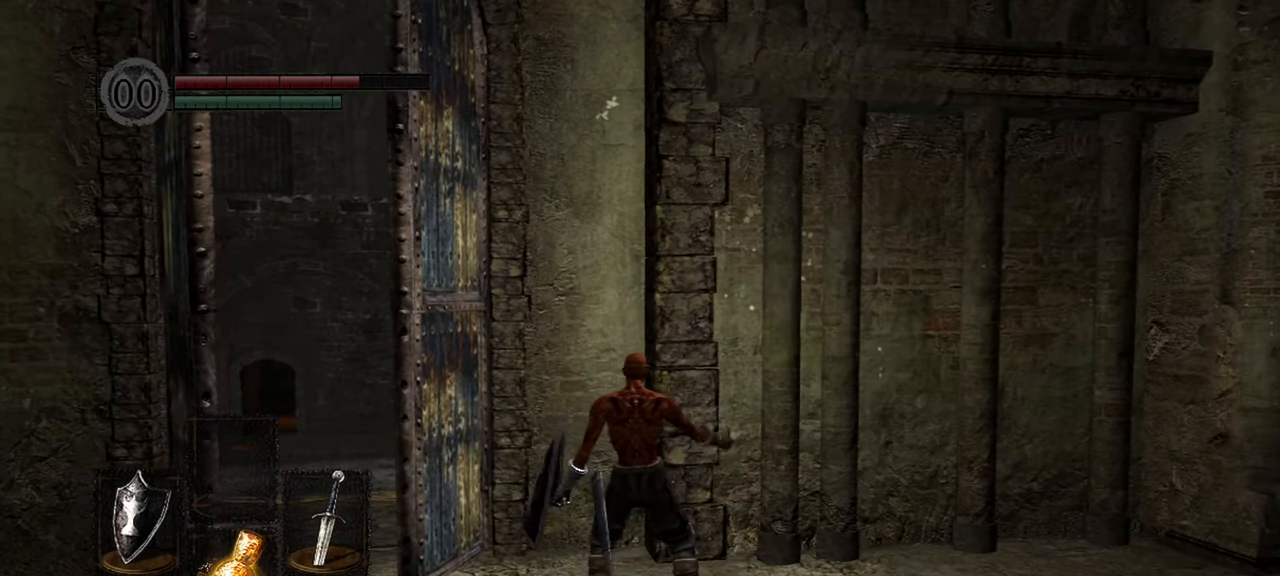
{"buttons": [], "left_stick": "center", "right_stick": "center", "events": []}
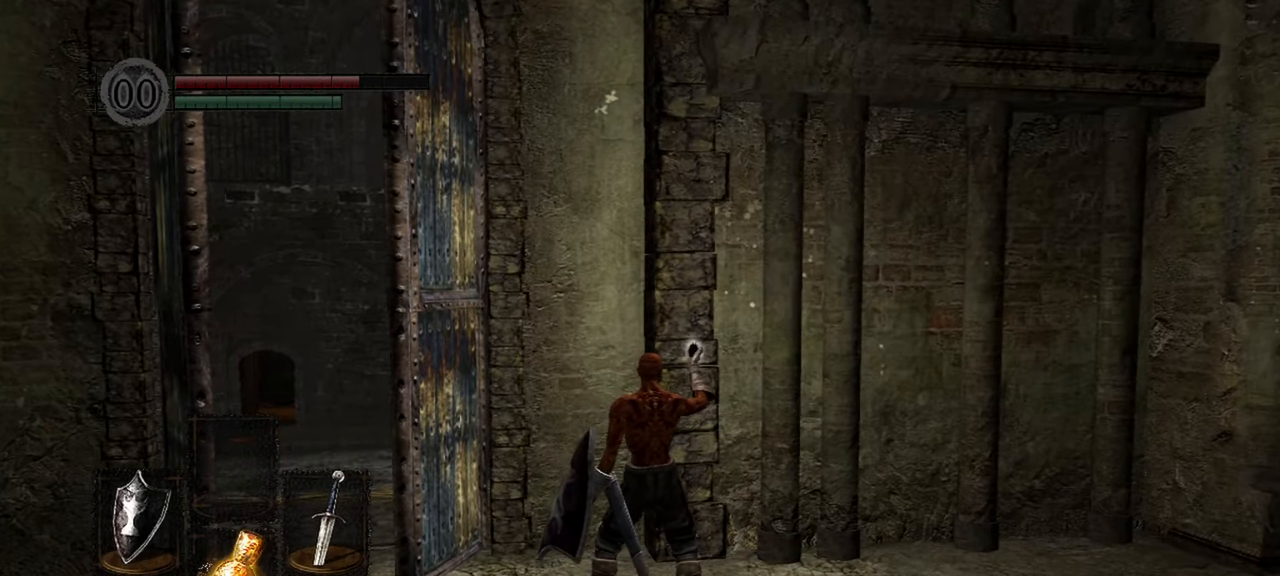
{"buttons": [], "left_stick": "center", "right_stick": "center", "events": []}
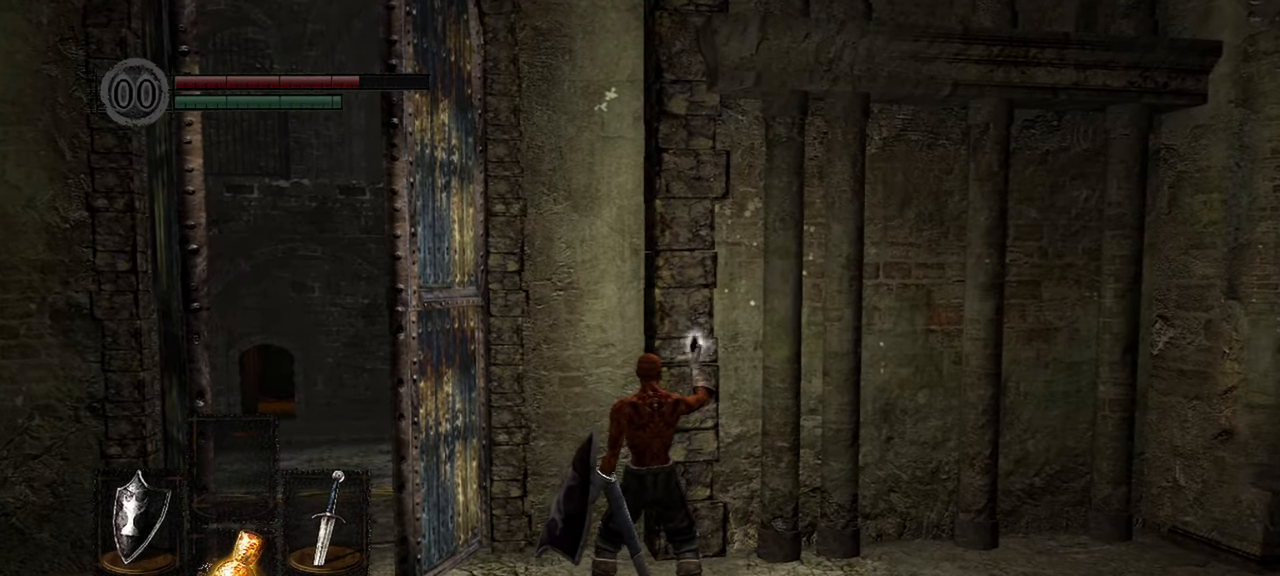
{"buttons": [], "left_stick": "center", "right_stick": "center", "events": []}
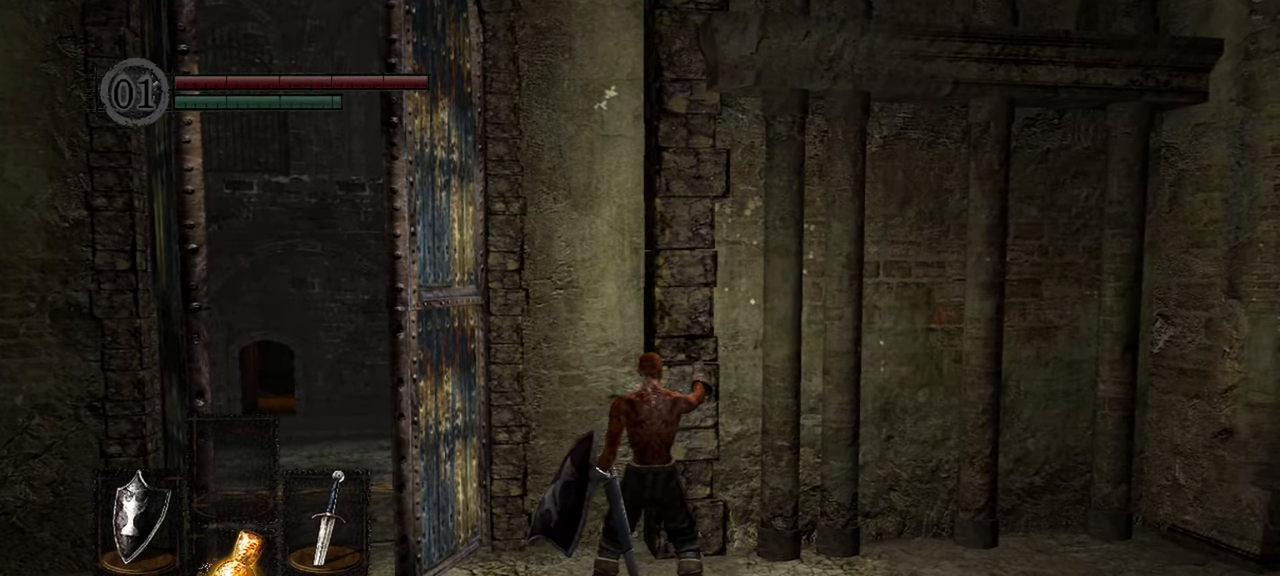
{"buttons": [], "left_stick": "down-left", "right_stick": "center", "events": [[117, "left_stick", "down-left"]]}
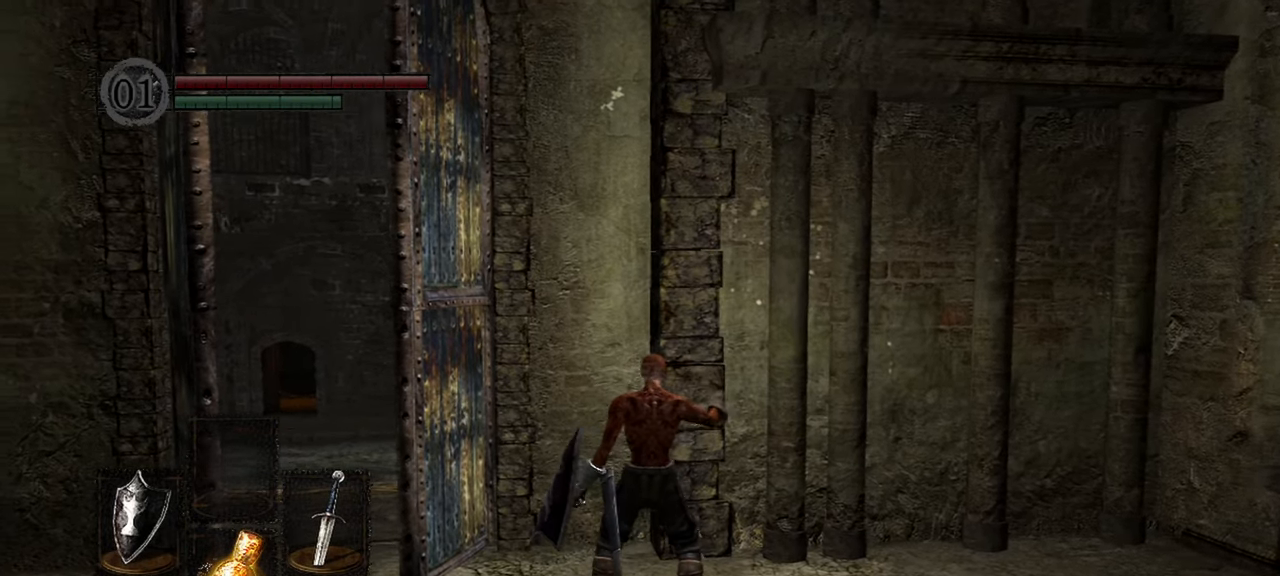
{"buttons": [], "left_stick": "down-left", "right_stick": "center", "events": []}
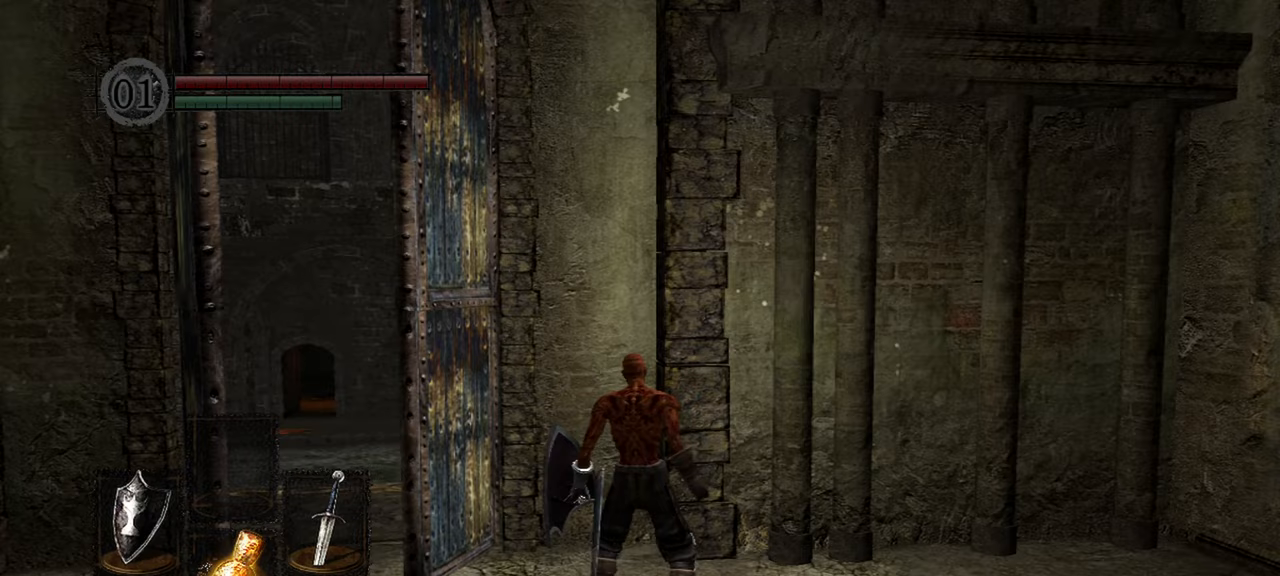
{"buttons": [], "left_stick": "down-left", "right_stick": "center", "events": []}
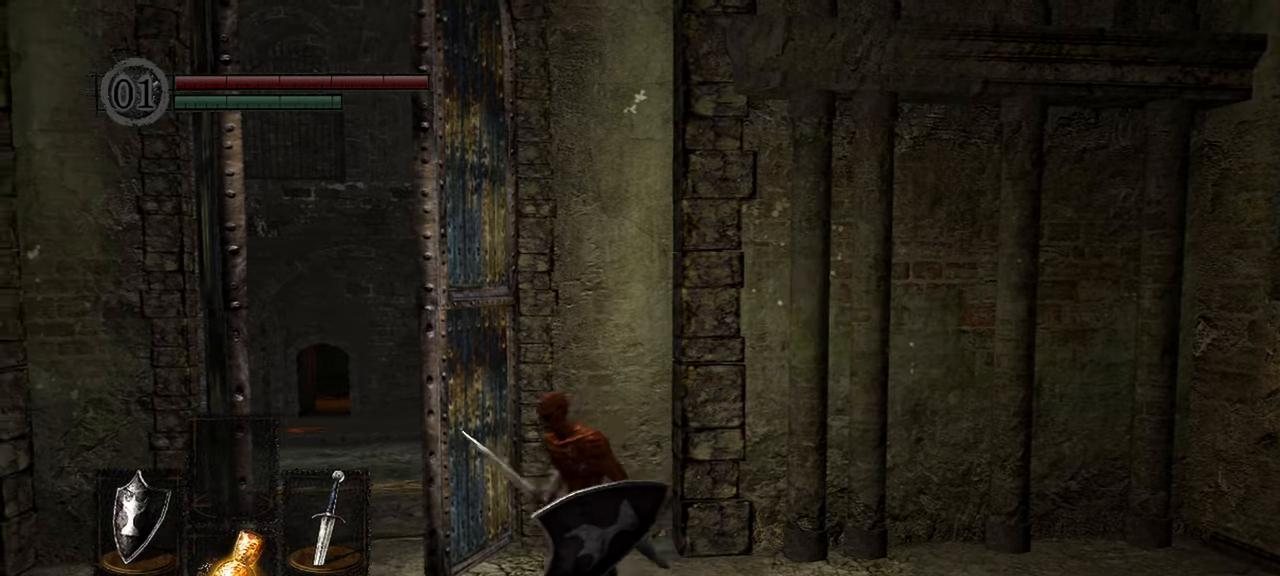
{"buttons": [], "left_stick": "up", "right_stick": "center", "events": [[283, "left_stick", "up-left"], [500, "left_stick", "up"]]}
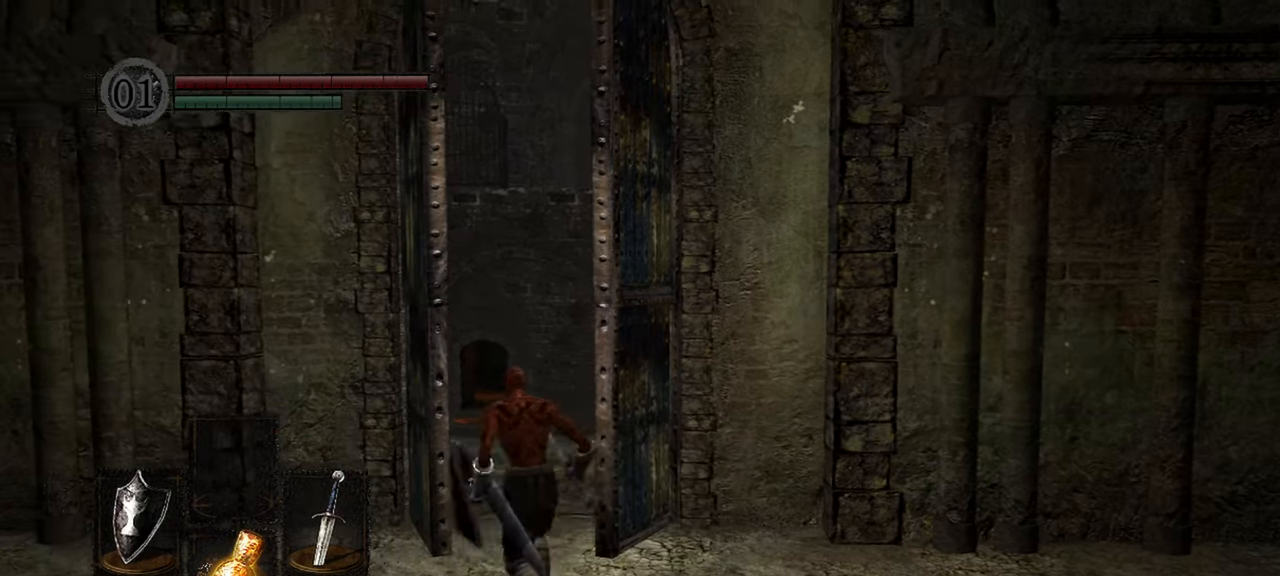
{"buttons": [], "left_stick": "up", "right_stick": "down-right", "events": [[33, "right_stick", "down-right"]]}
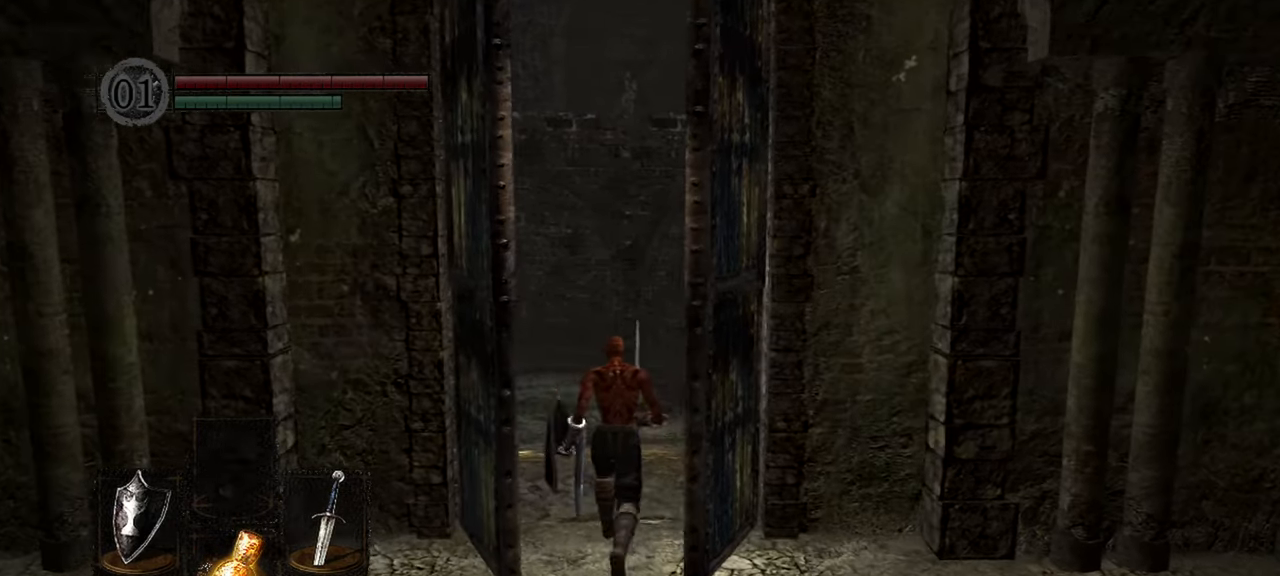
{"buttons": [], "left_stick": "up", "right_stick": "center", "events": [[67, "right_stick", "center"]]}
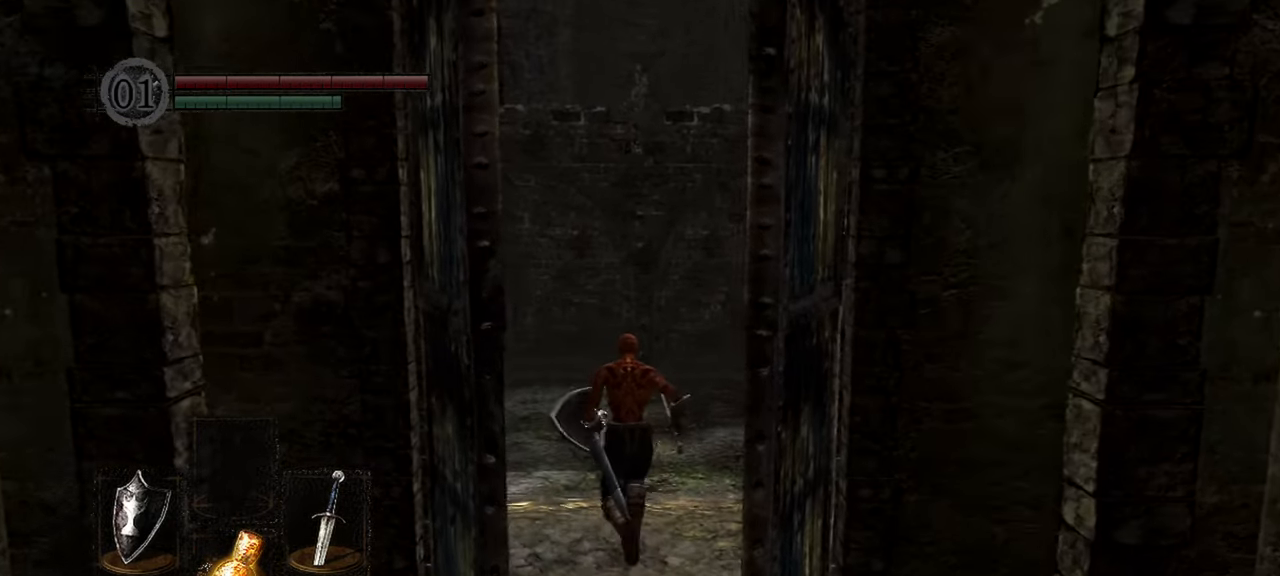
{"buttons": [], "left_stick": "up", "right_stick": "center", "events": []}
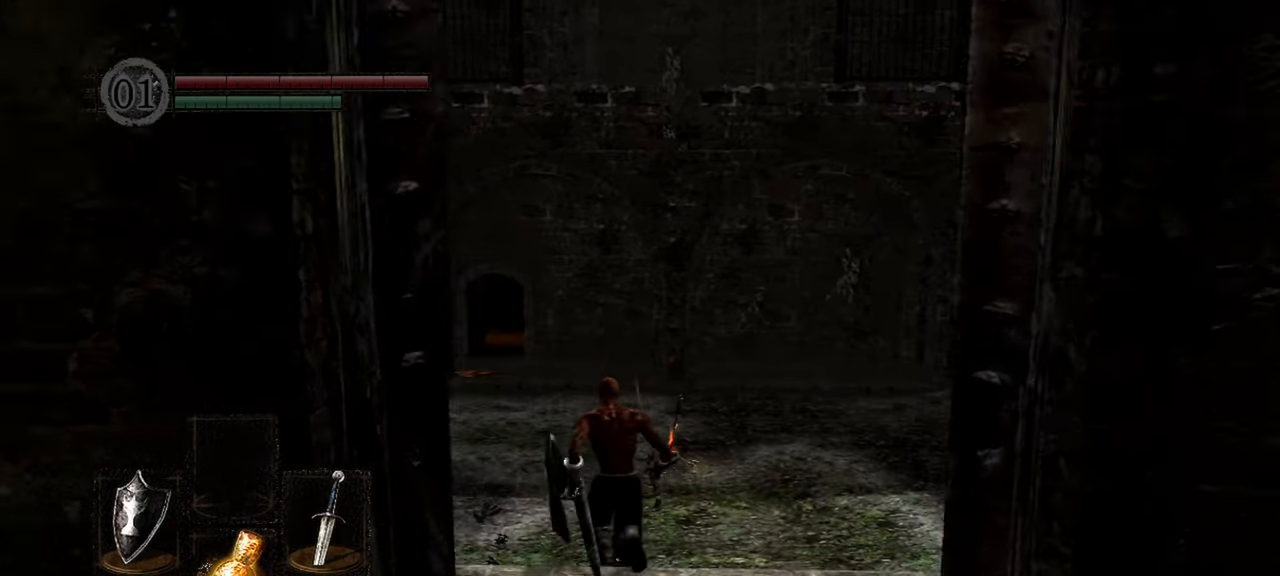
{"buttons": [], "left_stick": "up", "right_stick": "center", "events": []}
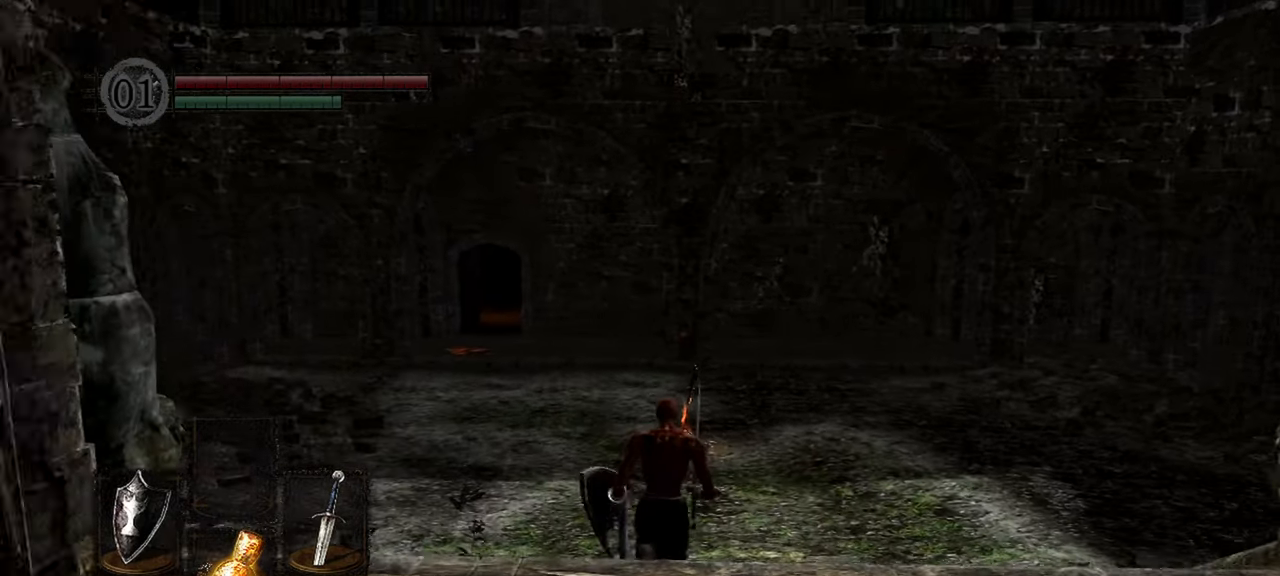
{"buttons": [], "left_stick": "up", "right_stick": "center", "events": []}